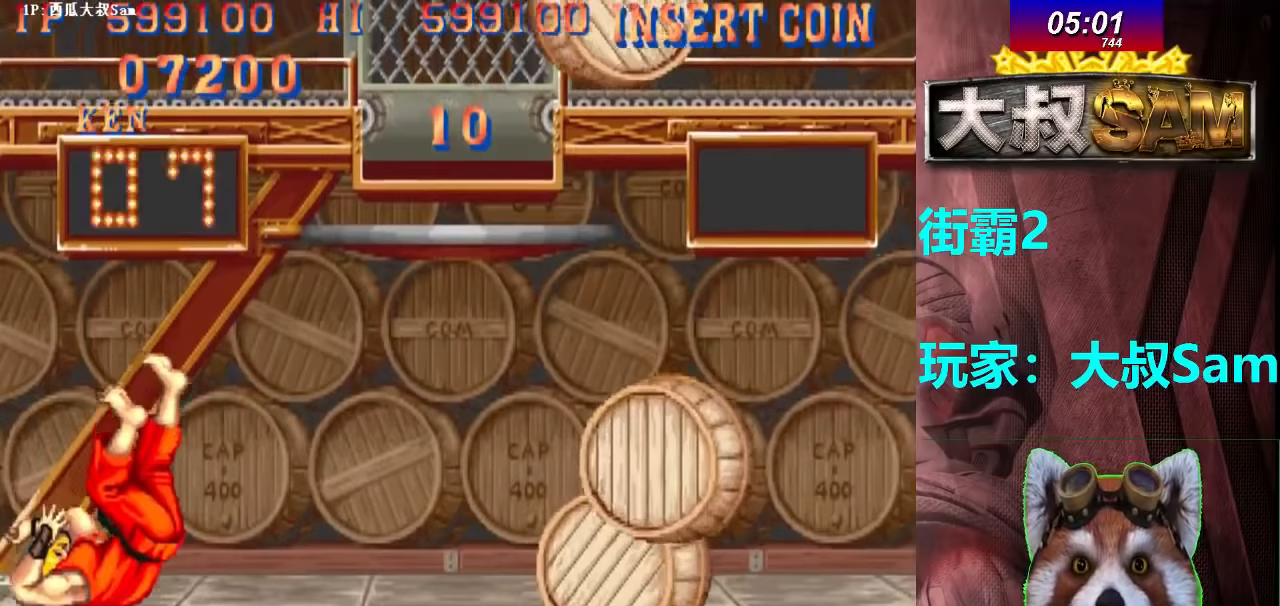
Gameplay with a controller (arcade stick); each line is a JSON object with the inputs held at the frame after it. "events" lists button and stick changes between this image and that frame as [ms after this image, input, new state], when the widget could be followed in between. Not read: L3 R3.
{"buttons": [], "left_stick": "center", "events": [[67, "A", "down"], [133, "A", "up"], [283, "A", "down"], [350, "A", "up"]]}
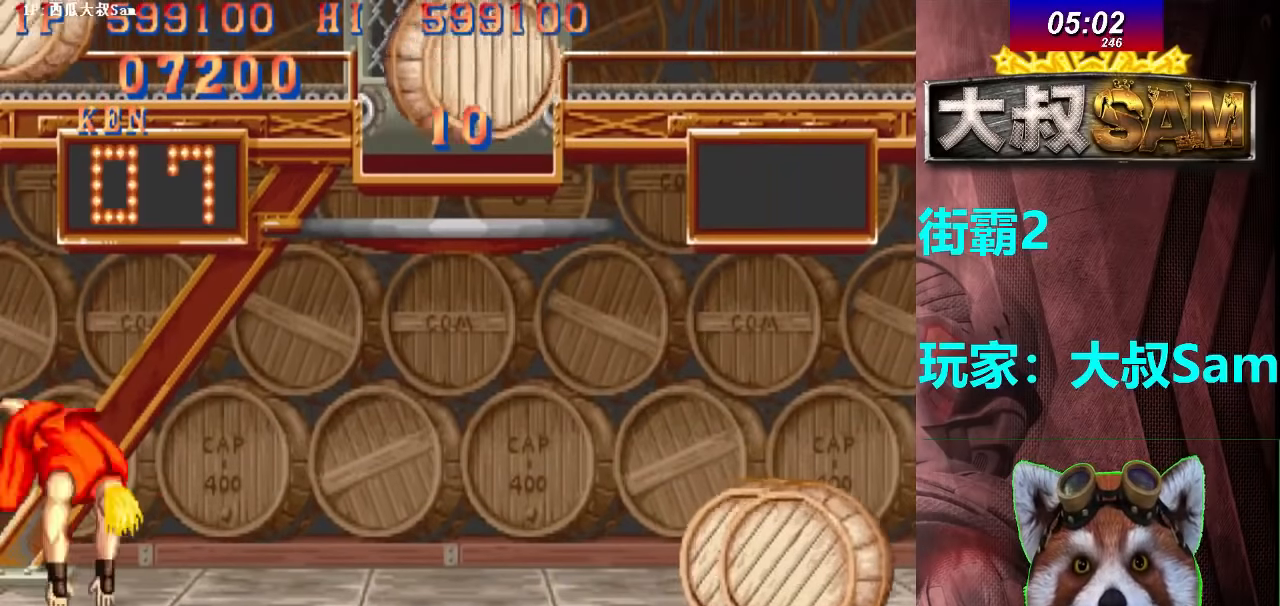
{"buttons": [], "left_stick": "right", "events": [[167, "left_stick", "right"]]}
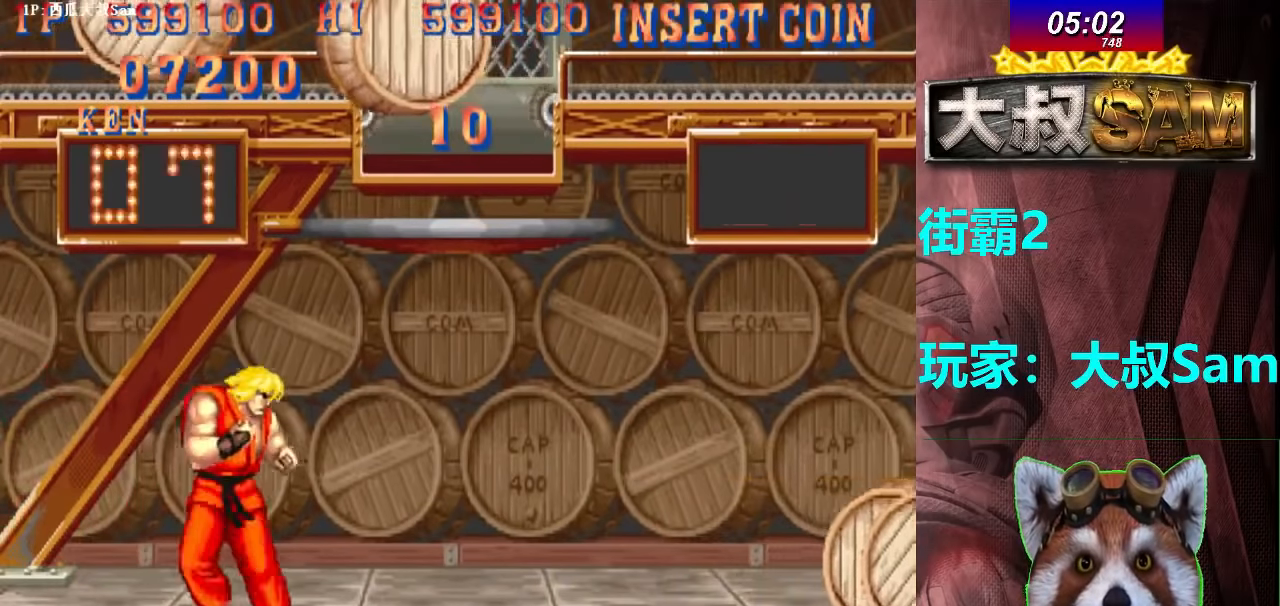
{"buttons": ["C"], "left_stick": "center", "events": [[233, "left_stick", "center"], [300, "C", "down"]]}
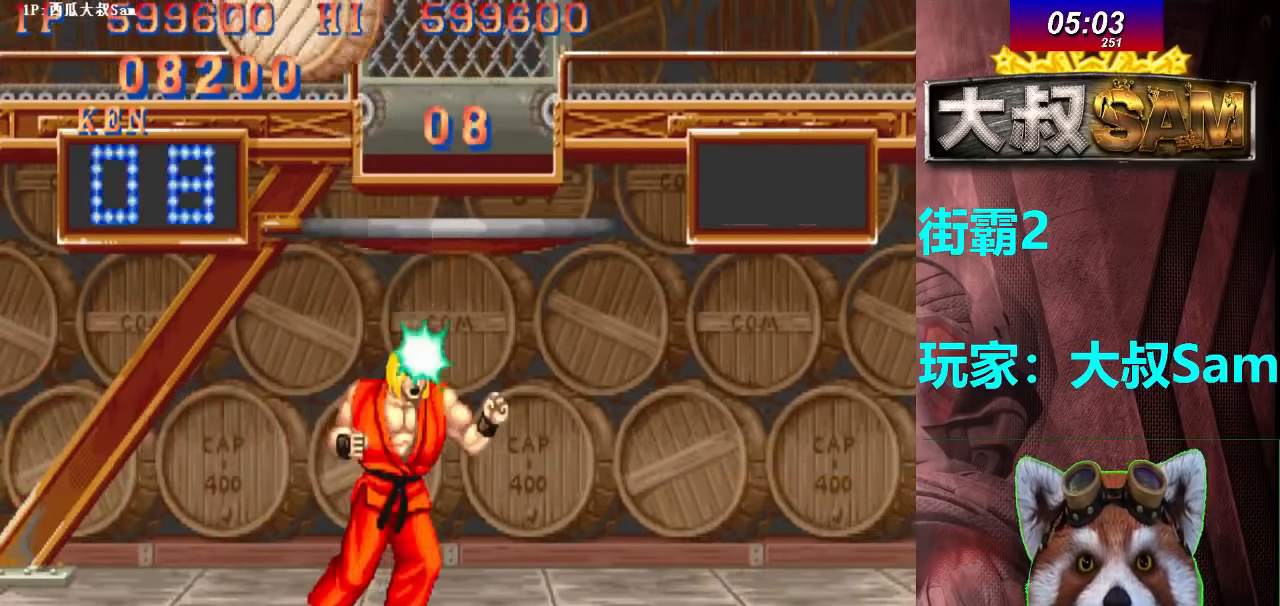
{"buttons": [], "left_stick": "center", "events": [[100, "C", "up"]]}
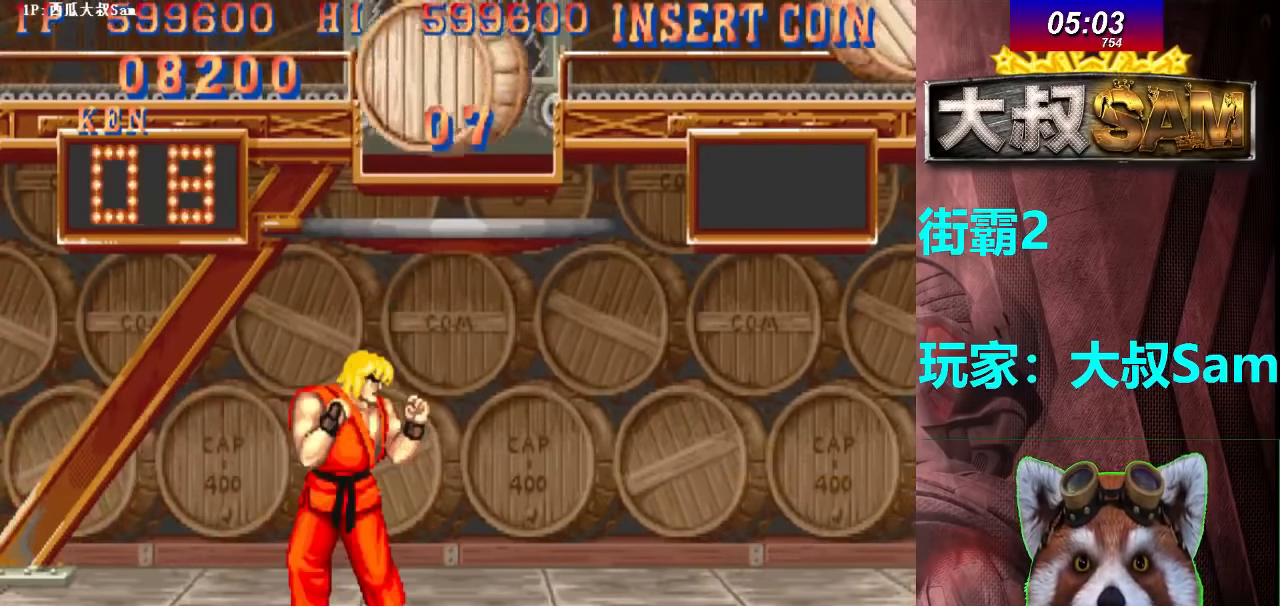
{"buttons": [], "left_stick": "right", "events": [[483, "left_stick", "right"]]}
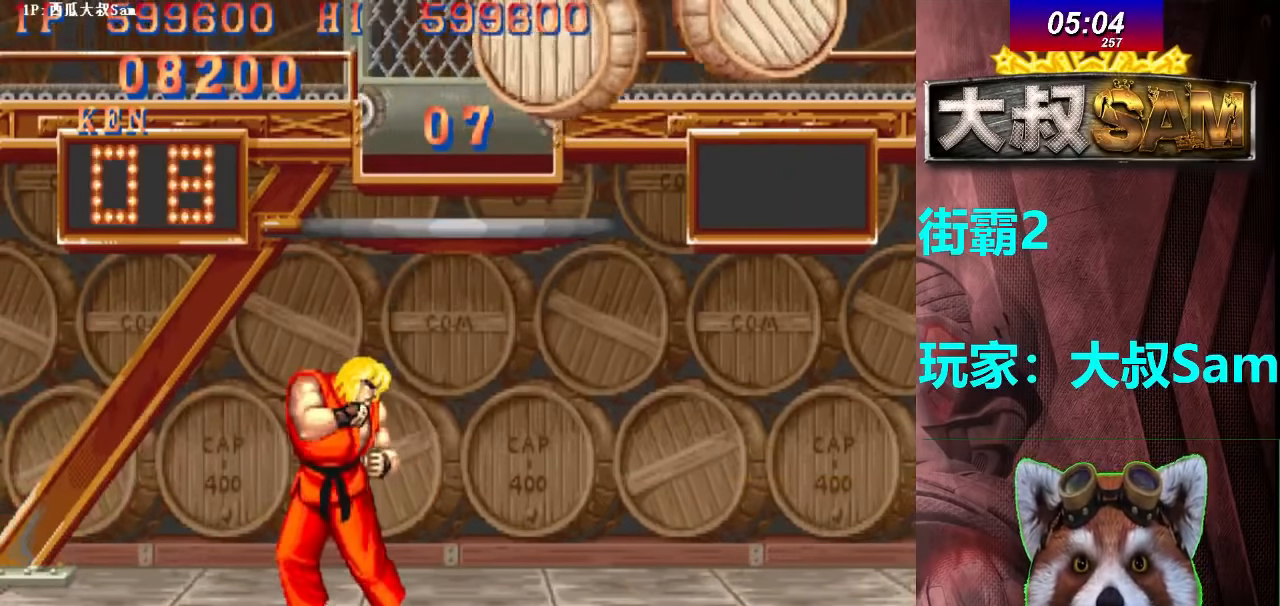
{"buttons": ["F"], "left_stick": "center", "events": [[150, "left_stick", "center"], [217, "F", "down"]]}
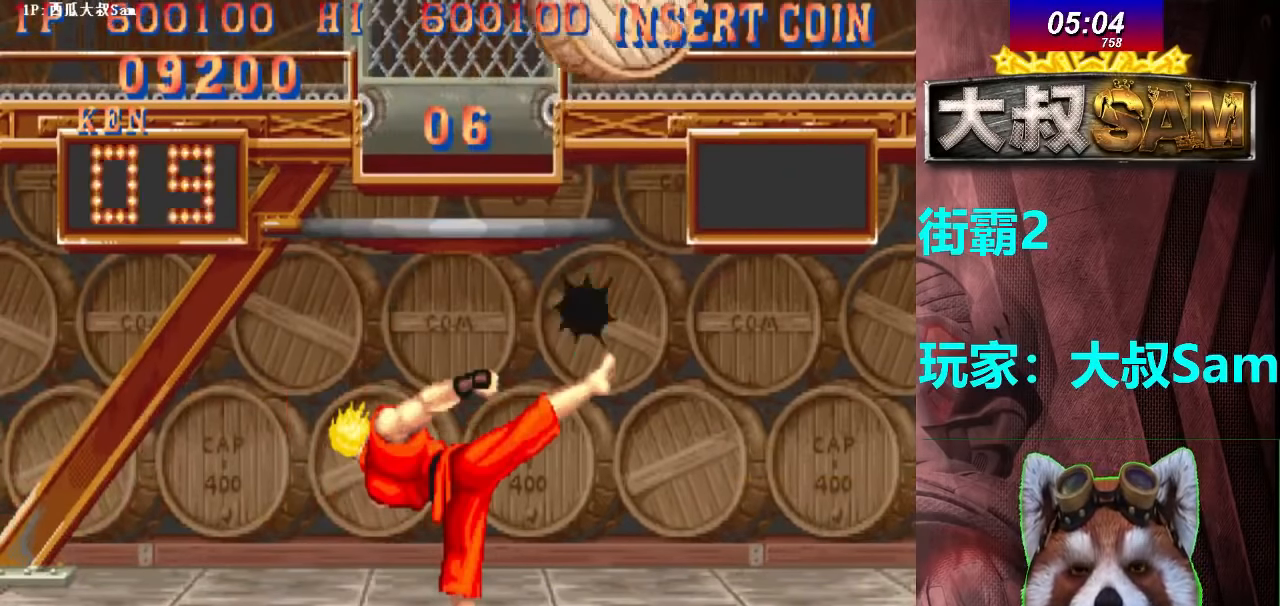
{"buttons": [], "left_stick": "left", "events": [[50, "F", "up"], [500, "left_stick", "left"]]}
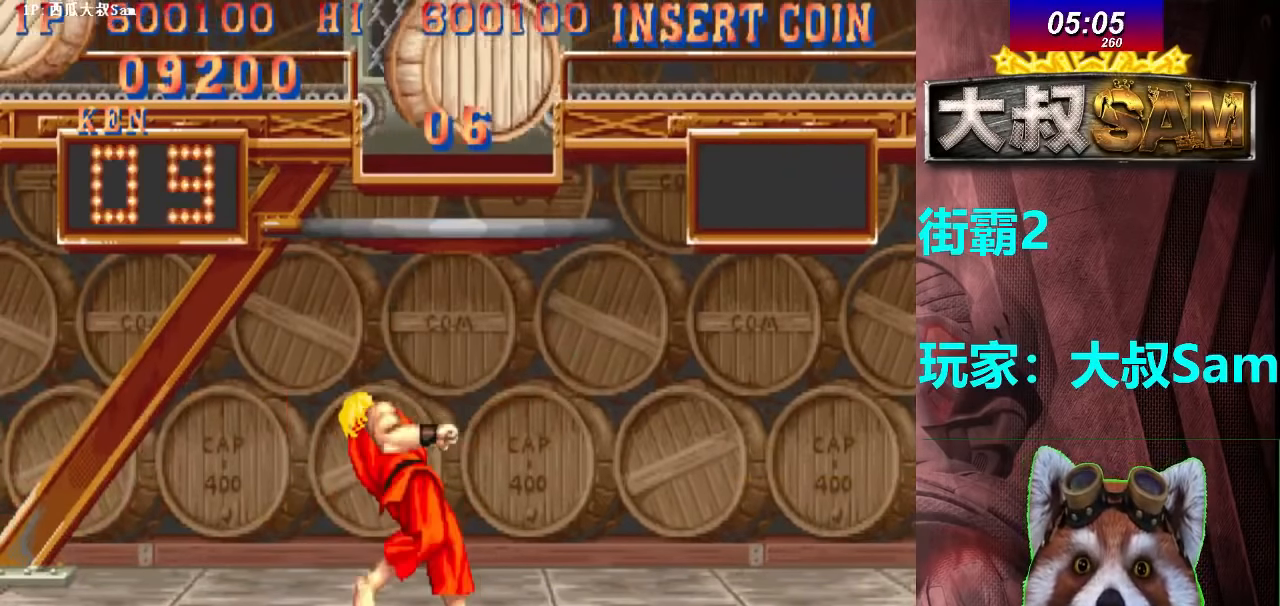
{"buttons": [], "left_stick": "center", "events": [[467, "left_stick", "center"]]}
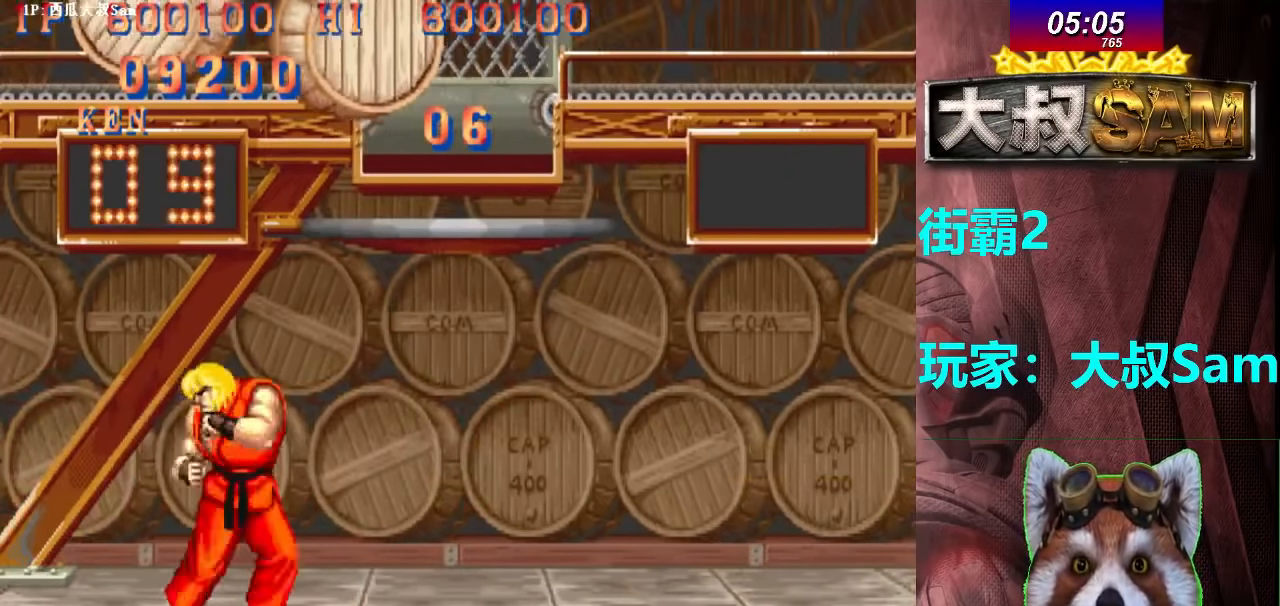
{"buttons": ["C"], "left_stick": "center", "events": [[17, "left_stick", "right"], [150, "left_stick", "center"], [250, "C", "down"]]}
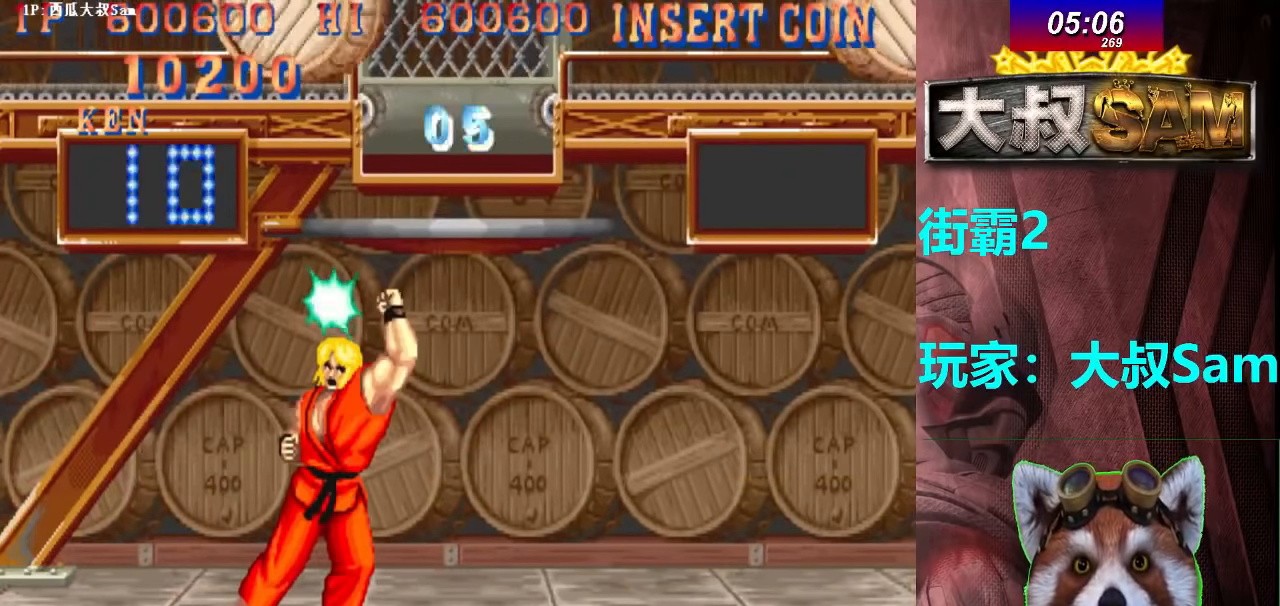
{"buttons": [], "left_stick": "center", "events": [[83, "C", "up"]]}
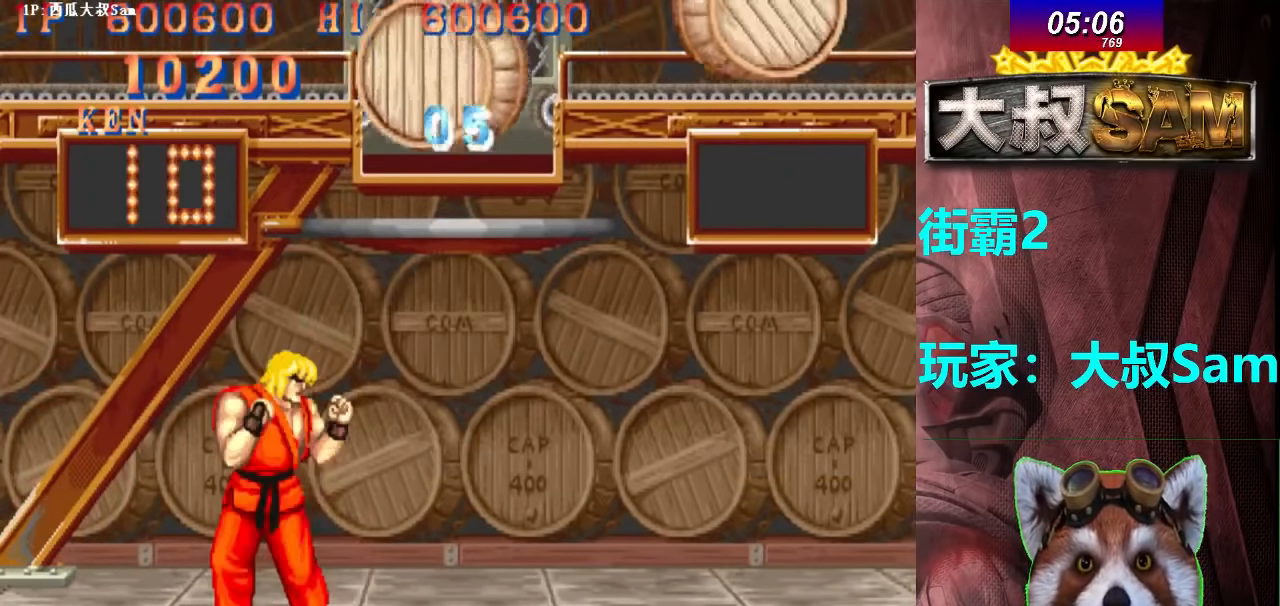
{"buttons": [], "left_stick": "right", "events": [[400, "left_stick", "right"]]}
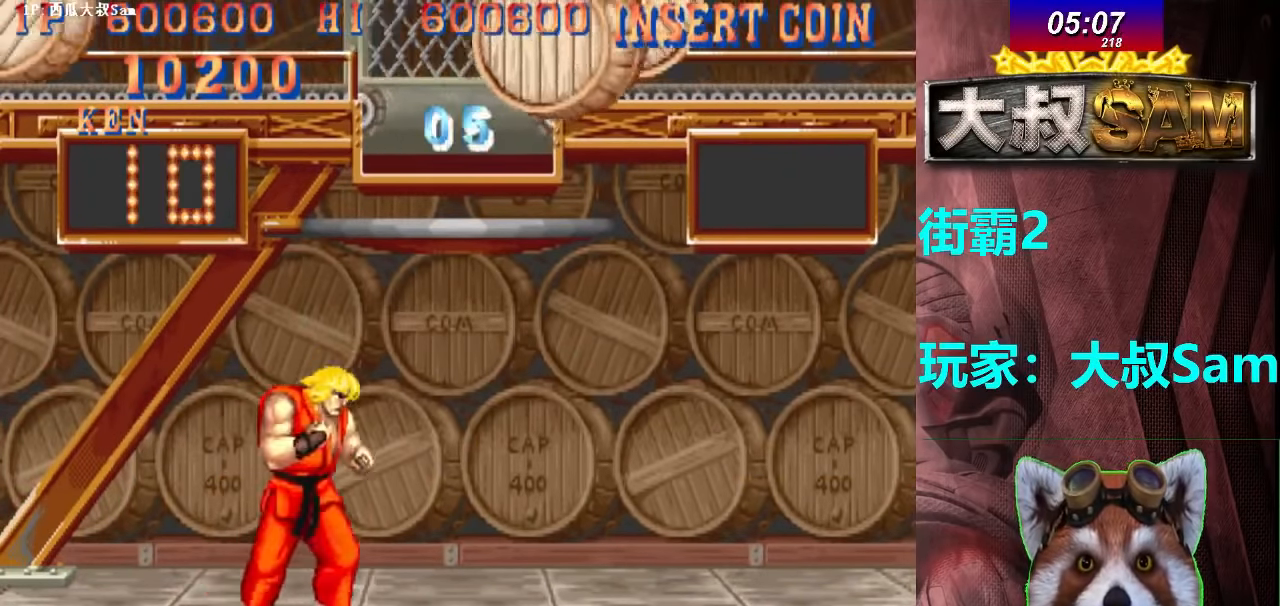
{"buttons": ["F"], "left_stick": "center", "events": [[167, "left_stick", "center"], [217, "F", "down"]]}
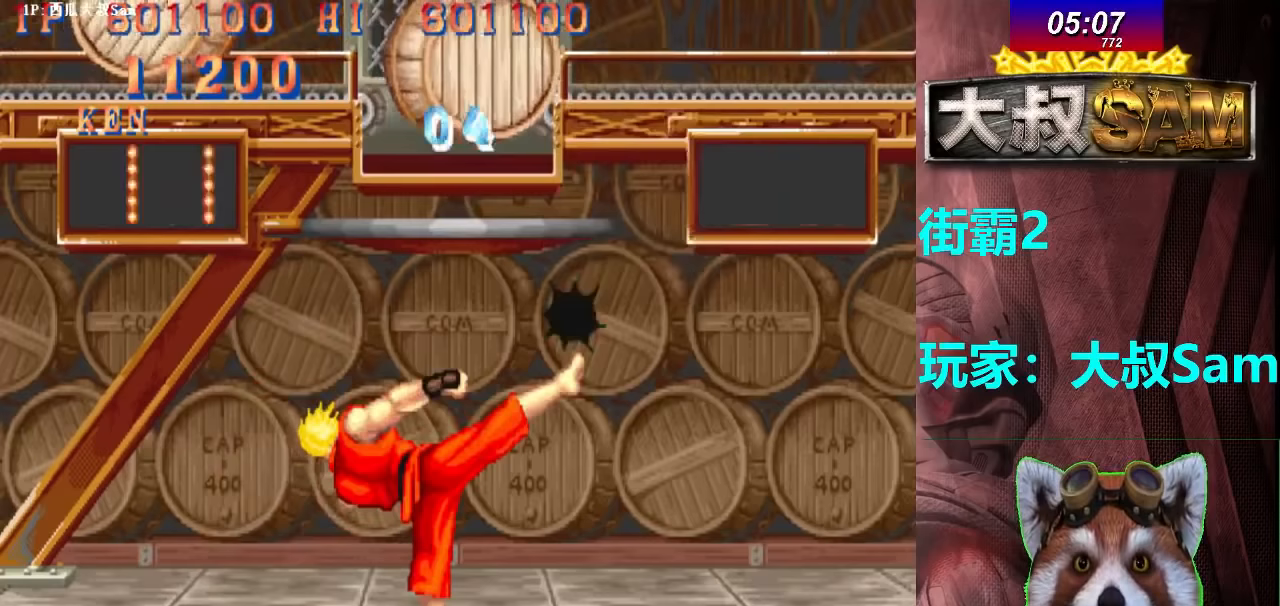
{"buttons": [], "left_stick": "left", "events": [[50, "F", "up"], [350, "left_stick", "left"]]}
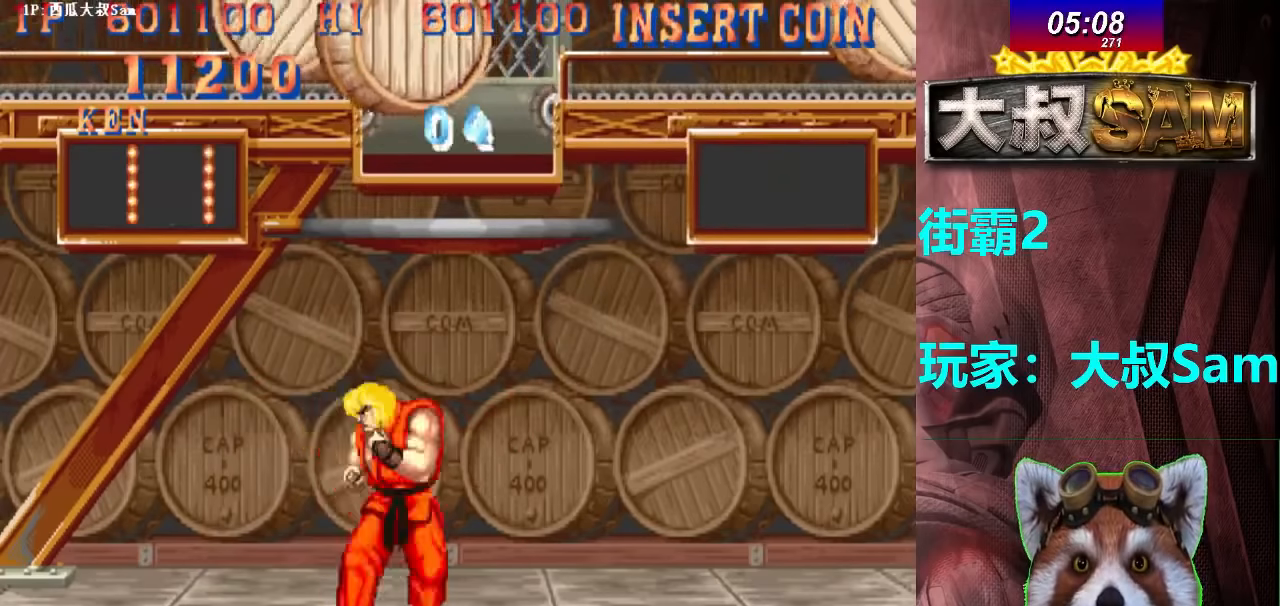
{"buttons": ["C"], "left_stick": "center", "events": [[167, "left_stick", "center"], [217, "left_stick", "right"], [283, "left_stick", "center"], [317, "C", "down"]]}
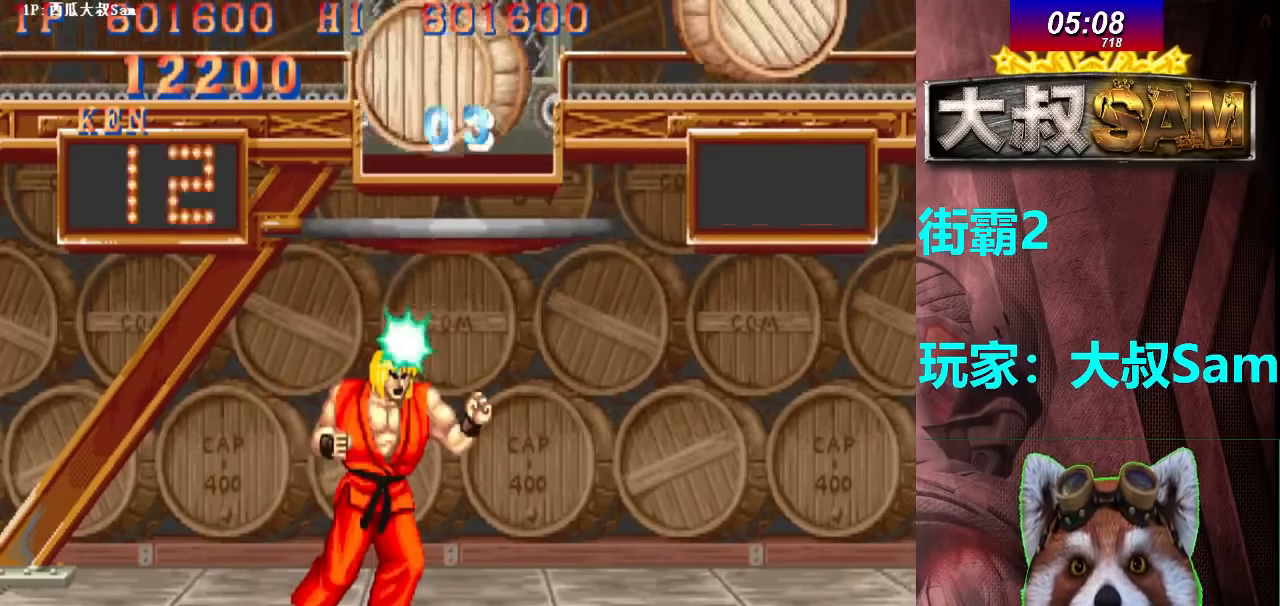
{"buttons": [], "left_stick": "center", "events": [[17, "C", "up"]]}
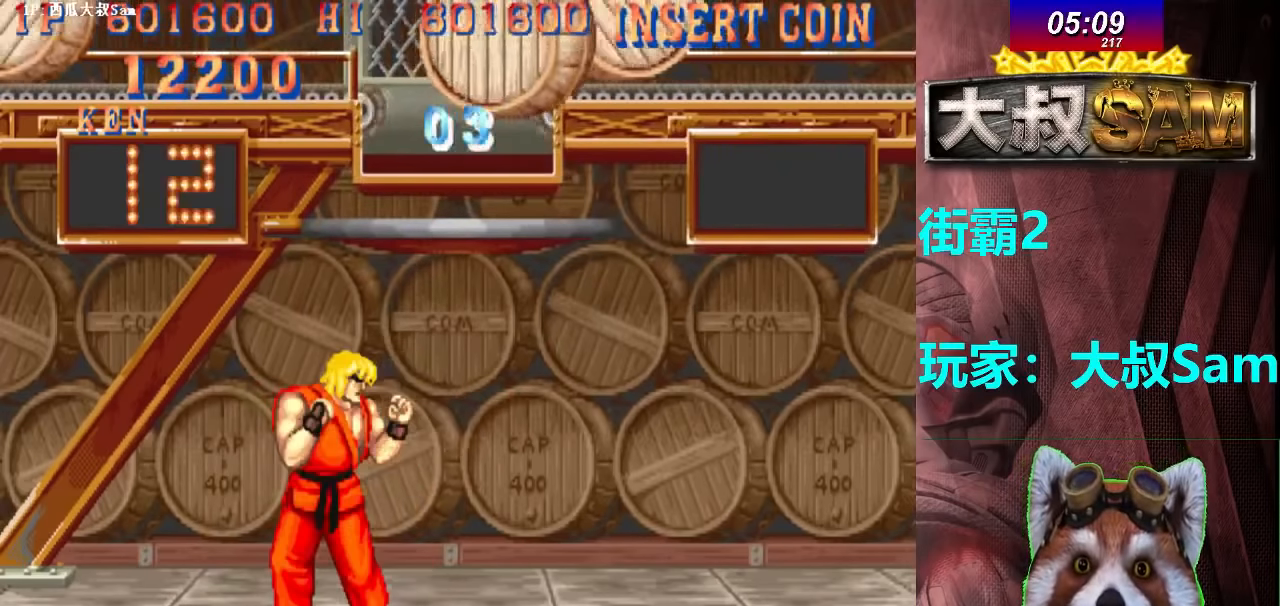
{"buttons": ["F"], "left_stick": "center", "events": [[250, "F", "down"]]}
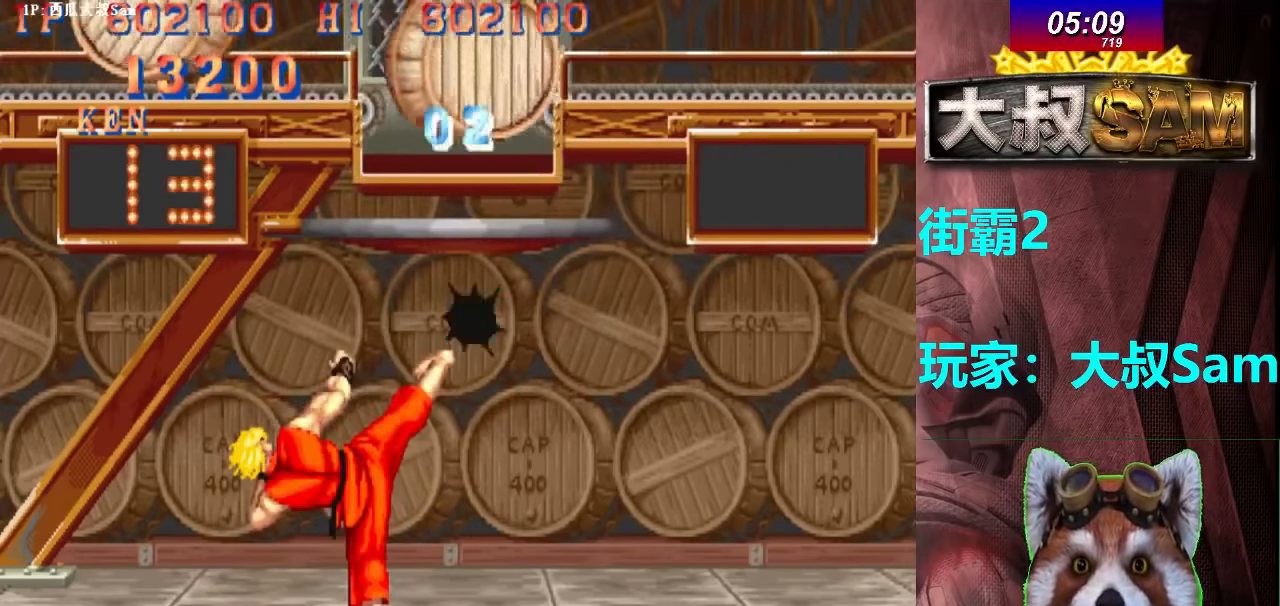
{"buttons": [], "left_stick": "left", "events": [[50, "F", "up"], [350, "left_stick", "left"]]}
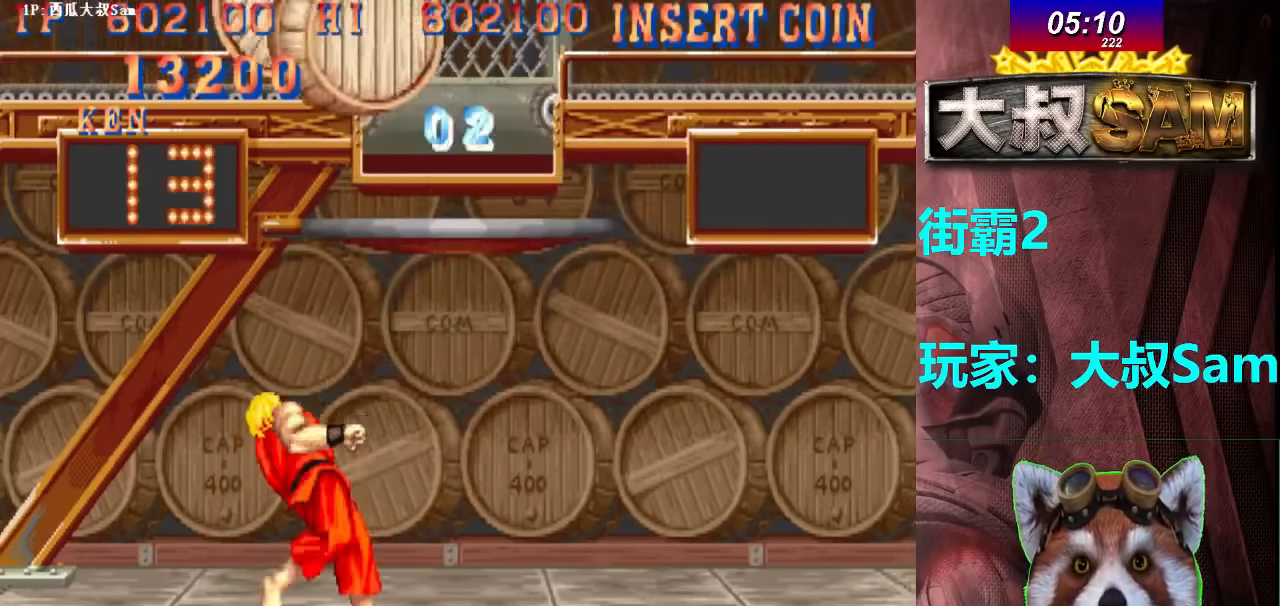
{"buttons": [], "left_stick": "right", "events": [[217, "left_stick", "right"], [283, "left_stick", "center"], [417, "C", "down"], [467, "left_stick", "right"], [500, "C", "up"]]}
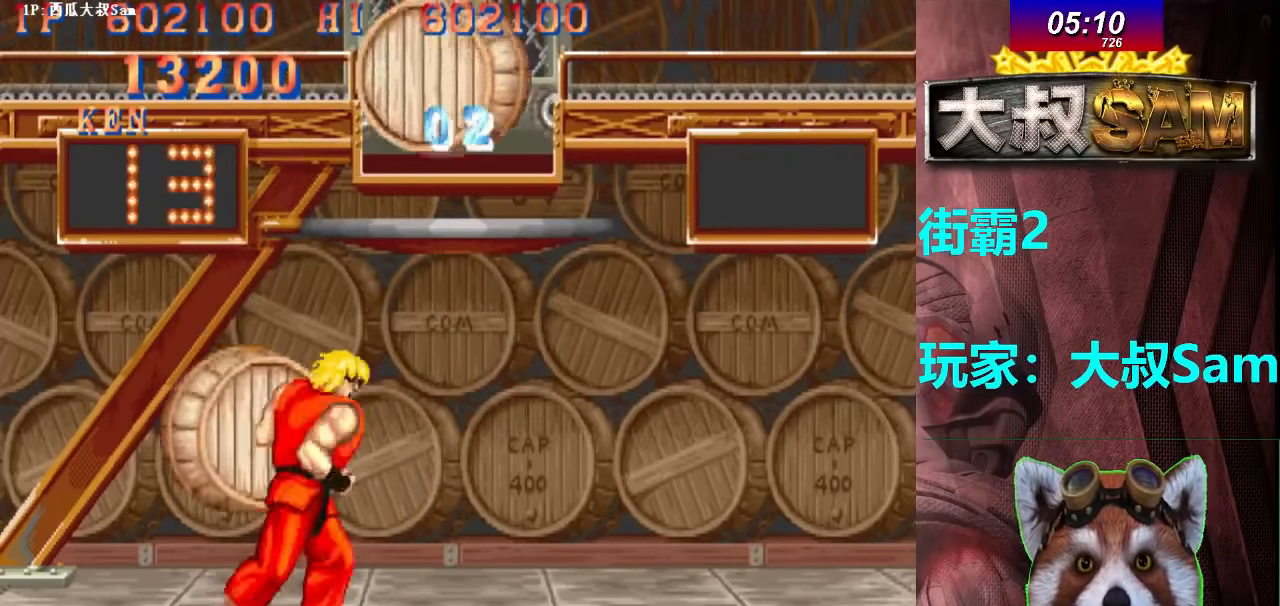
{"buttons": ["C"], "left_stick": "center", "events": [[50, "left_stick", "down"], [67, "C", "down"], [117, "C", "up"], [150, "left_stick", "right"], [167, "C", "down"], [200, "left_stick", "center"], [217, "C", "up"], [267, "C", "down"], [317, "C", "up"], [383, "C", "down"], [433, "C", "up"], [500, "C", "down"]]}
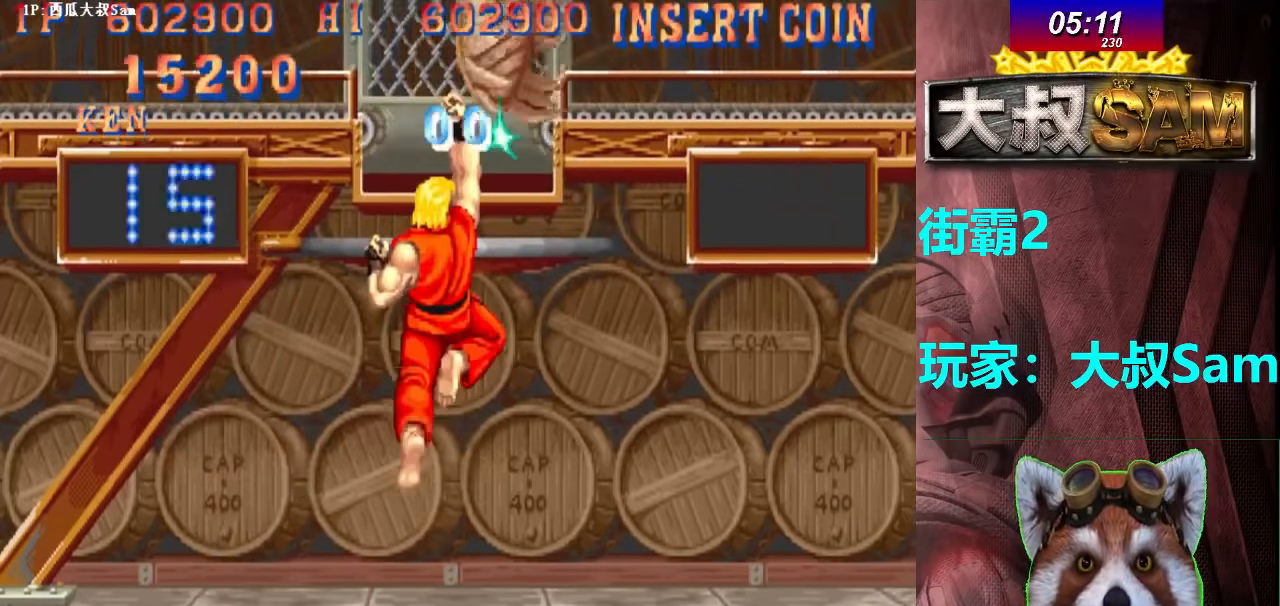
{"buttons": ["A"], "left_stick": "center", "events": [[50, "C", "up"], [317, "A", "down"]]}
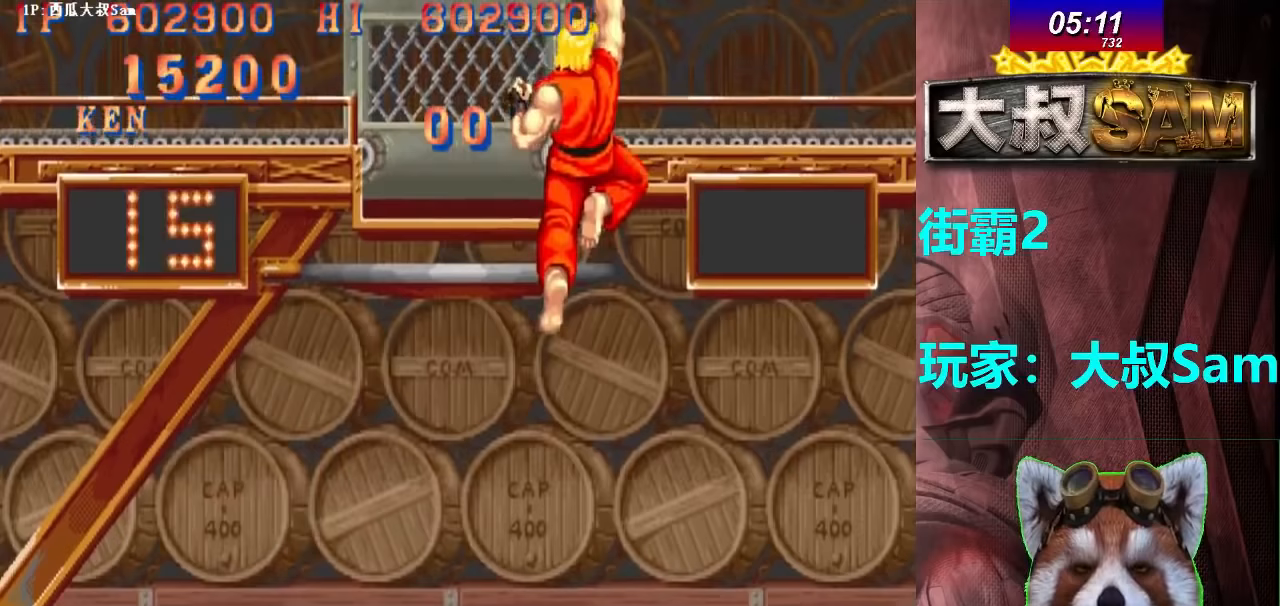
{"buttons": ["A"], "left_stick": "center", "events": []}
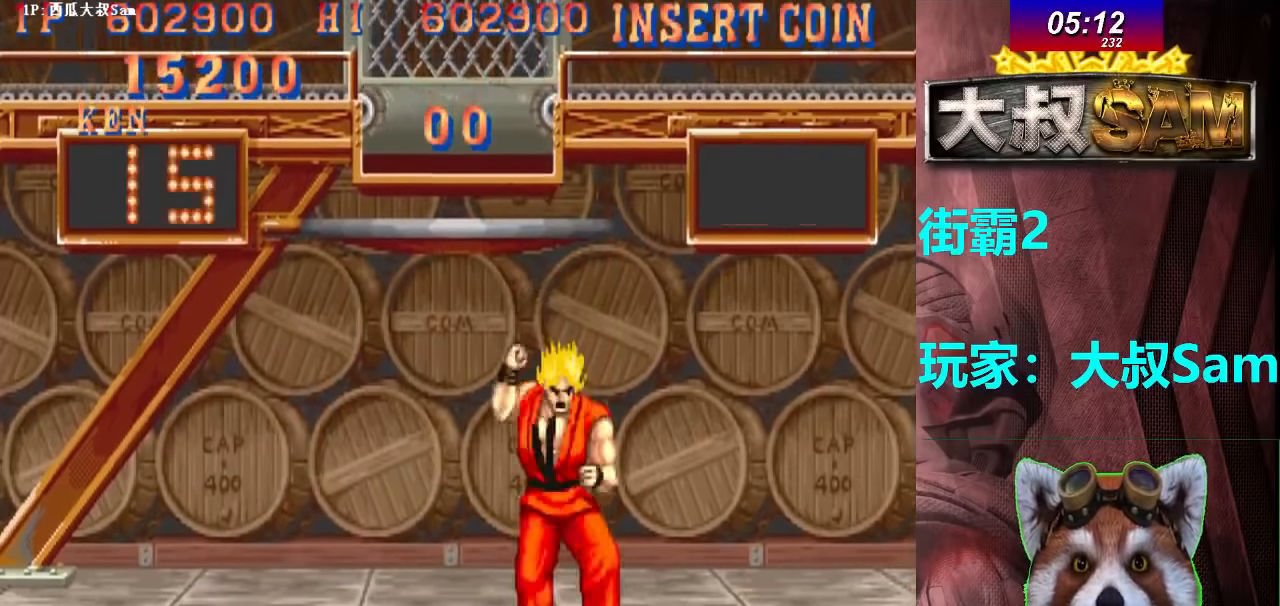
{"buttons": ["A"], "left_stick": "center", "events": []}
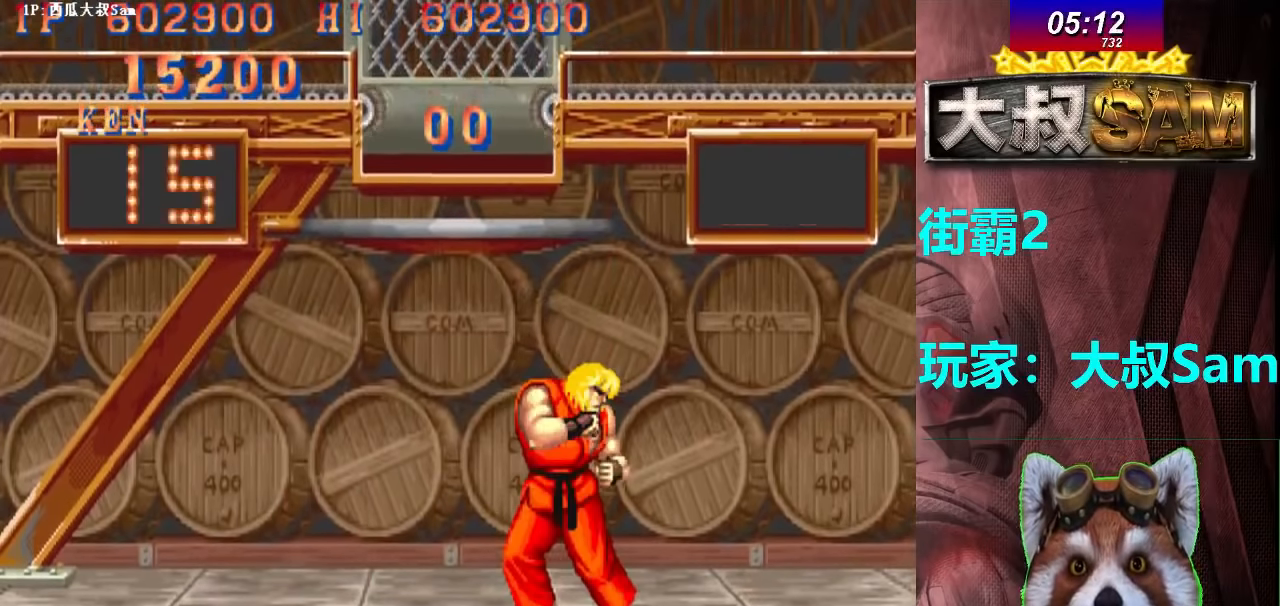
{"buttons": ["A"], "left_stick": "center", "events": []}
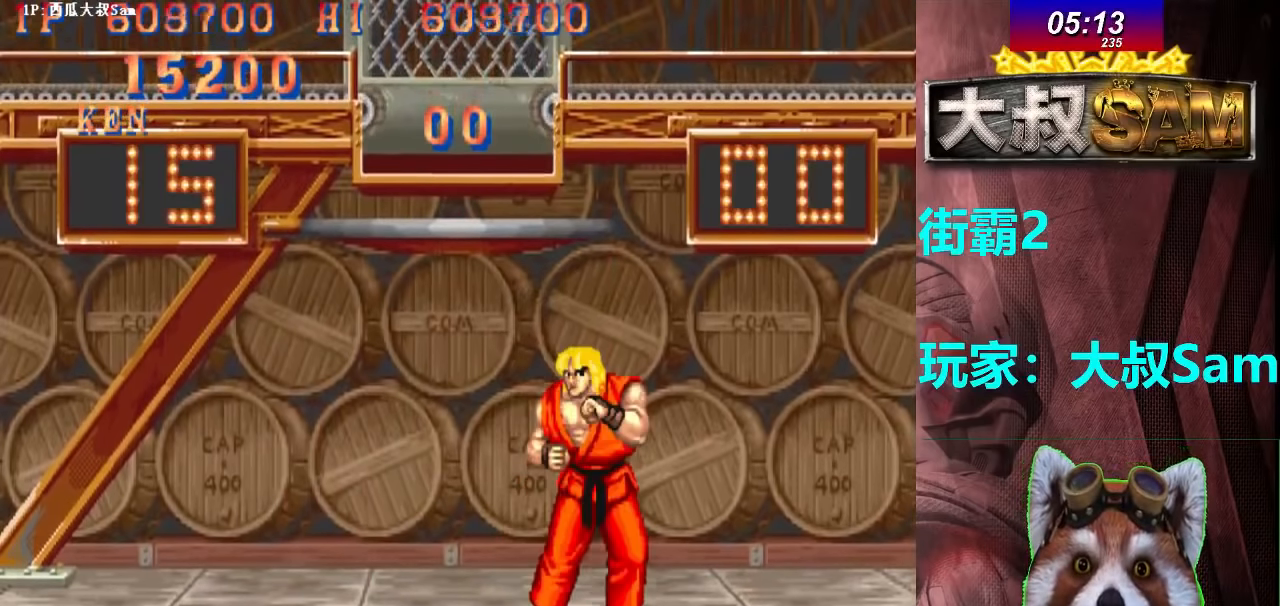
{"buttons": ["A"], "left_stick": "center", "events": []}
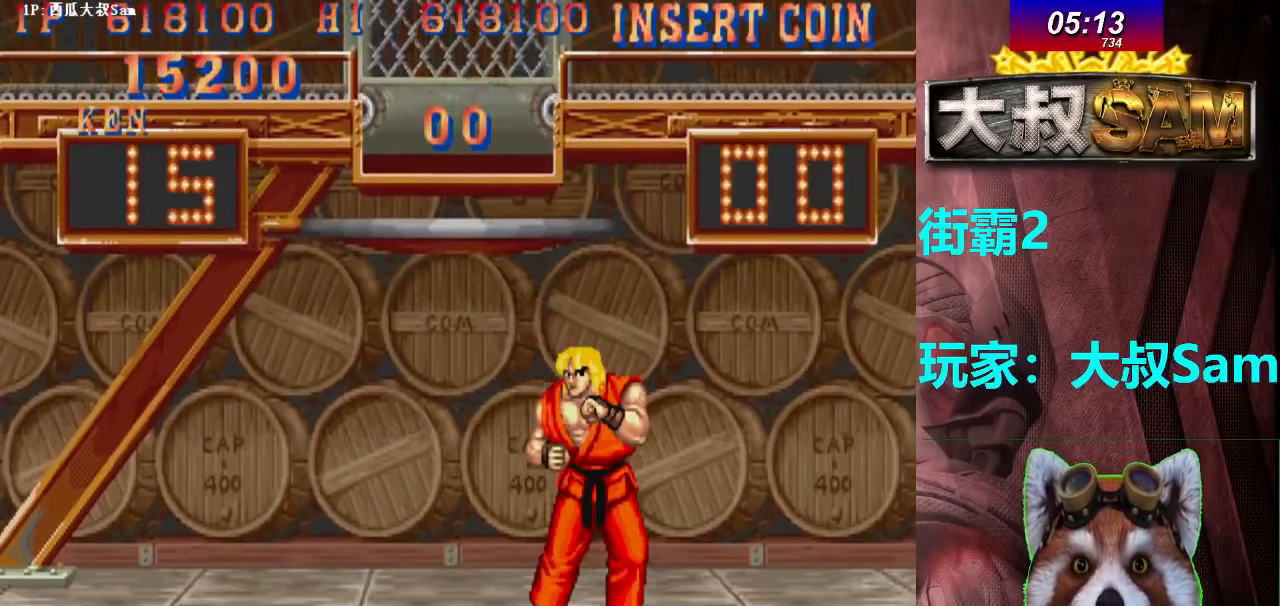
{"buttons": ["A"], "left_stick": "center", "events": []}
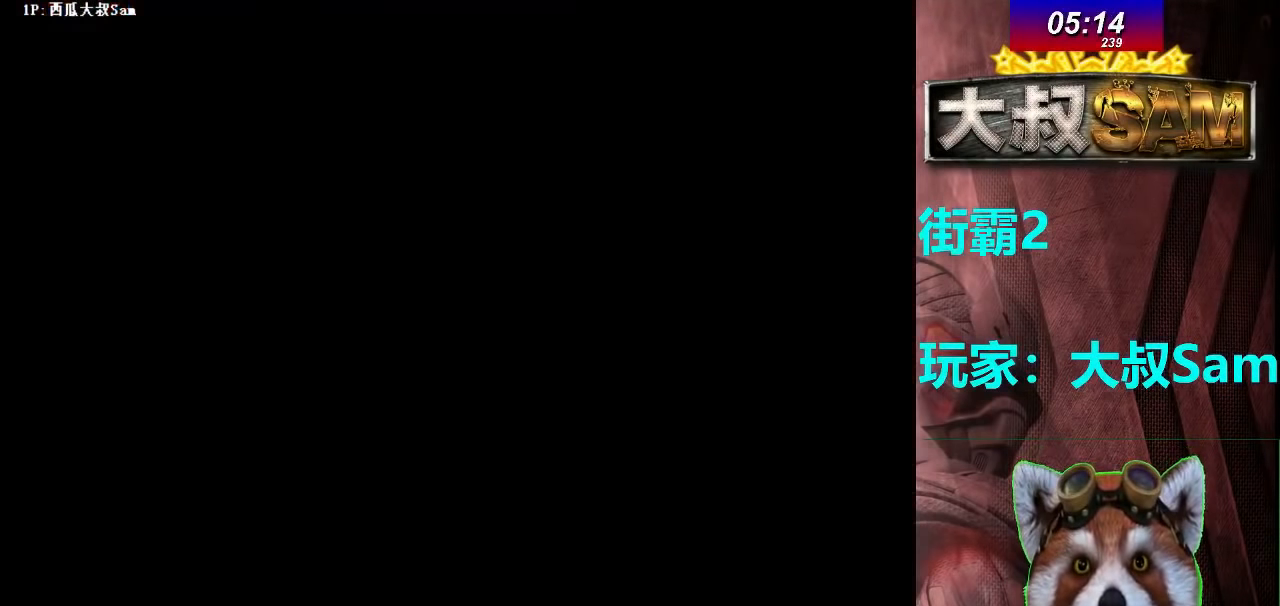
{"buttons": ["A"], "left_stick": "center", "events": []}
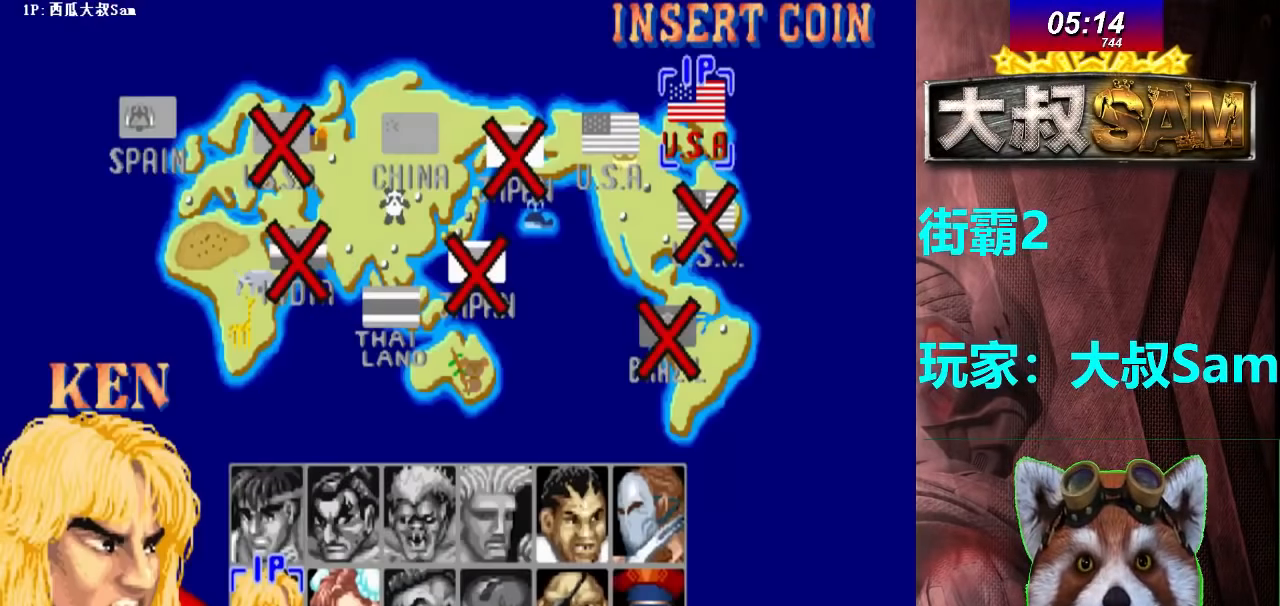
{"buttons": ["A"], "left_stick": "center", "events": []}
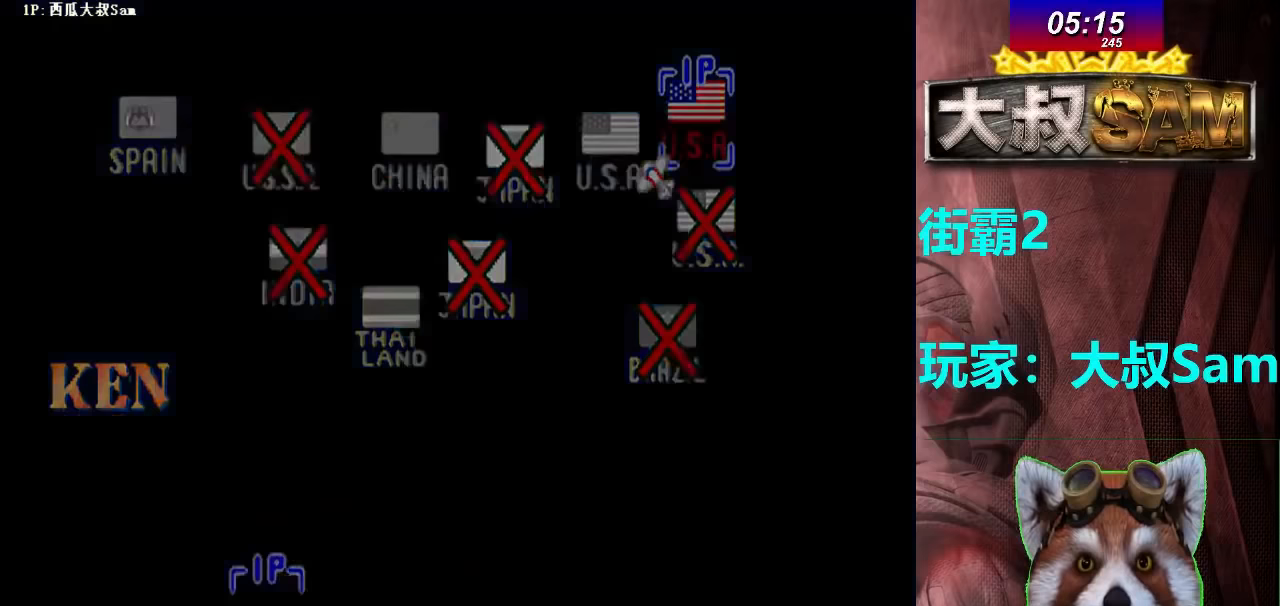
{"buttons": ["A"], "left_stick": "center", "events": []}